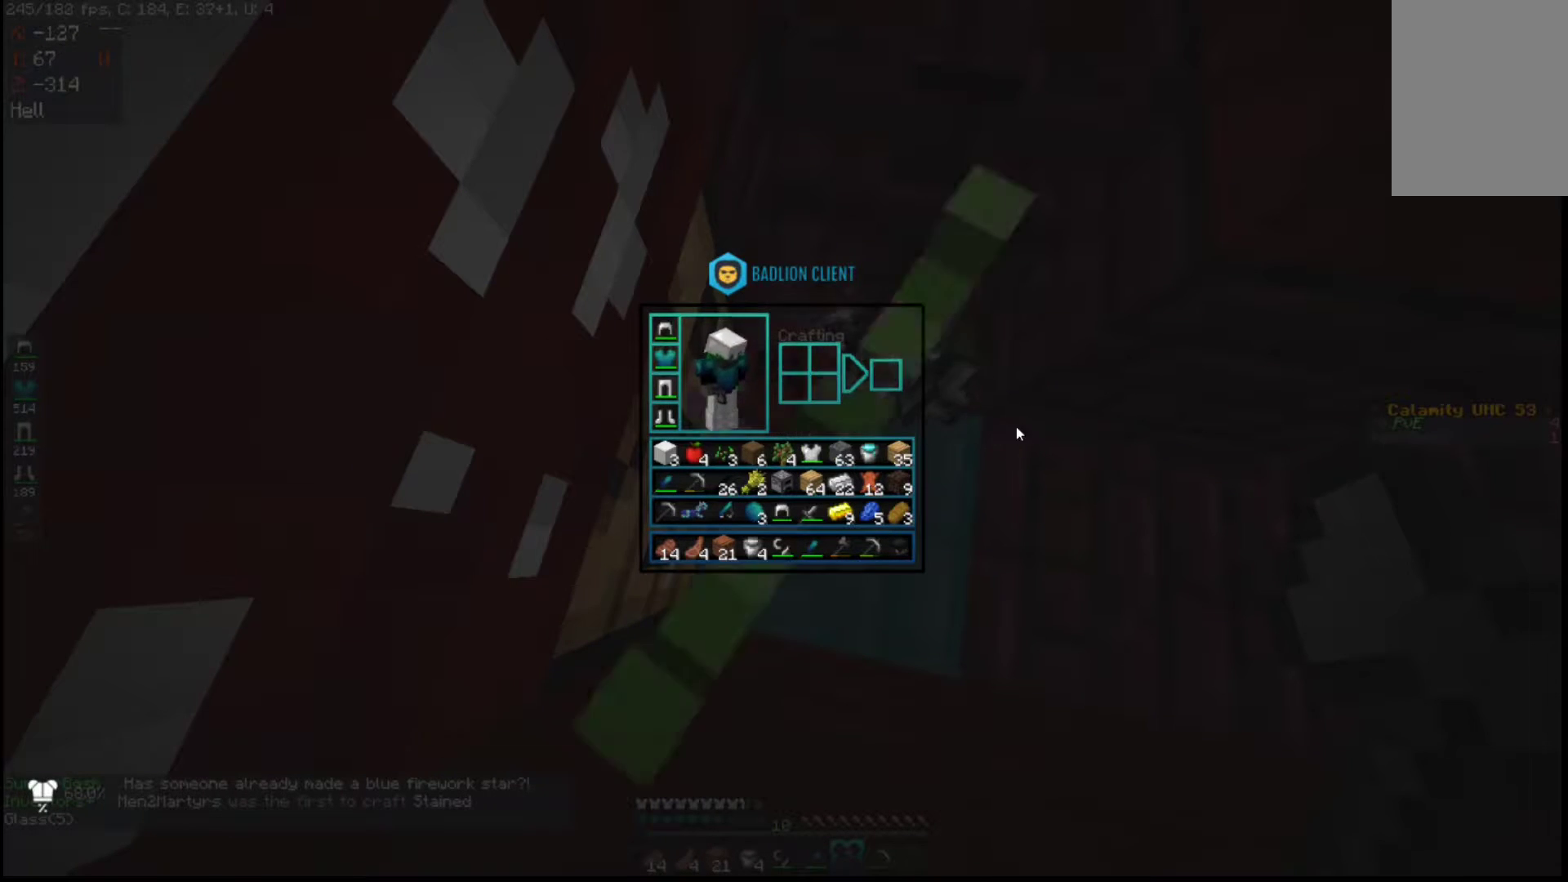
Gameplay with keyboard and mouse; each line is a JSON object with the keys and mouse buttons held at the frame after it. "events" lists presses ("down") and releases ("up") of "a", "d", "s", "space", "w", "mouse_left" and "mouse_right" between this image and that frame as [ms after this image, input, new state], when the widget could be followed in between. "mouse_left", "mouse_right" = the "left", "right" buttons of the "mouse" list. No other keys are recorded. Fast repeated clicks can show as one long hold. Mouse movement is not recorded.
{"keys": ["a", "s"], "mouse": [], "events": [[200, "mouse_right", "down"], [233, "a", "down"], [283, "mouse_right", "up"], [467, "s", "down"]]}
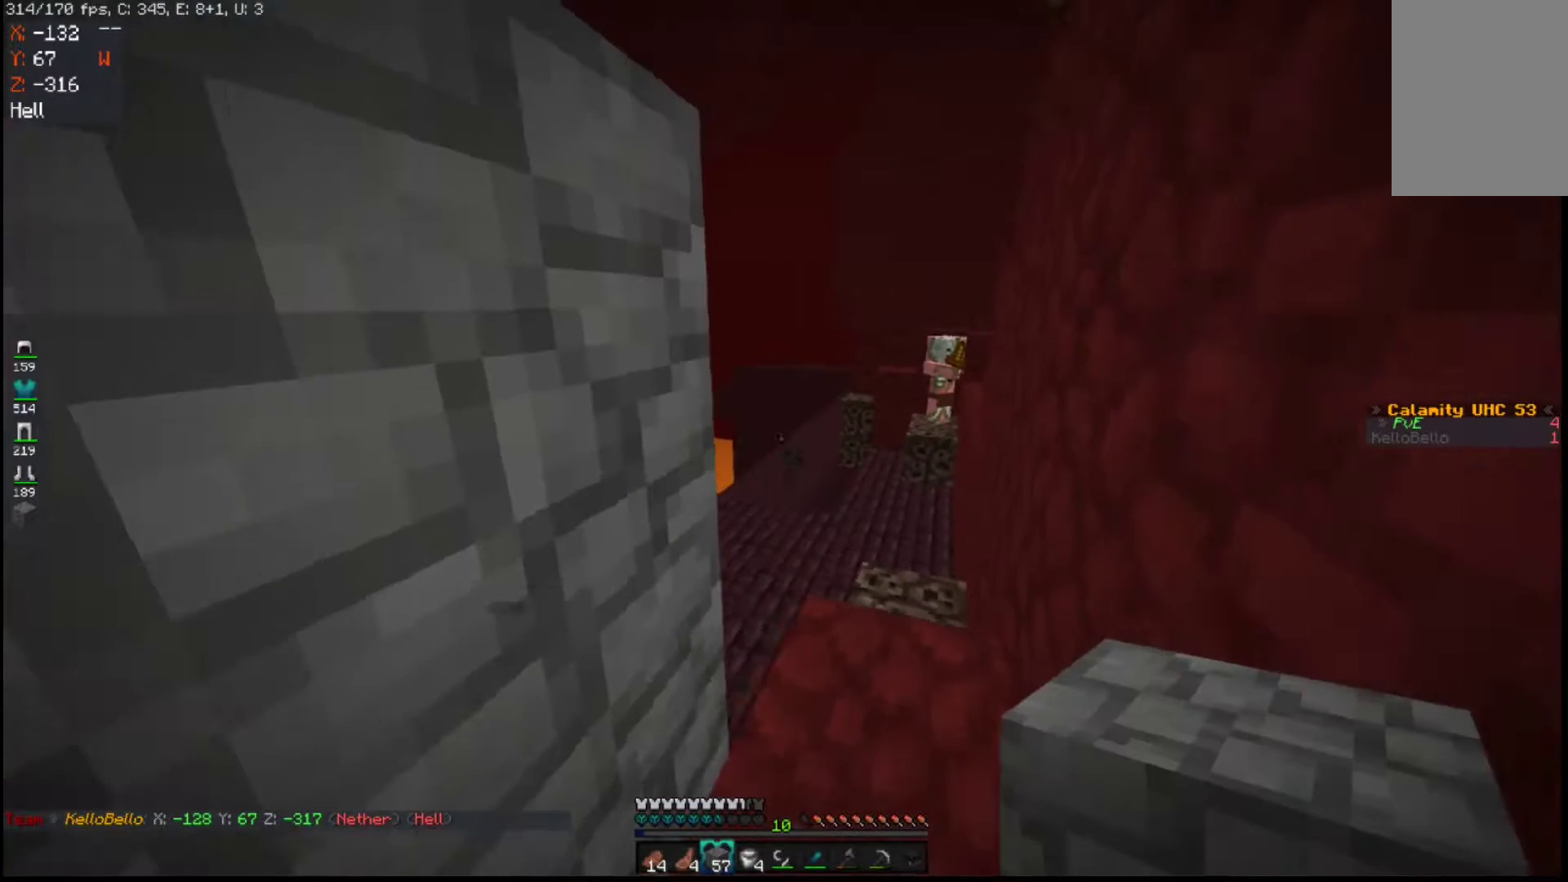
{"keys": ["d", "w"], "mouse": [], "events": [[83, "d", "down"], [200, "a", "up"], [200, "s", "up"], [367, "w", "down"]]}
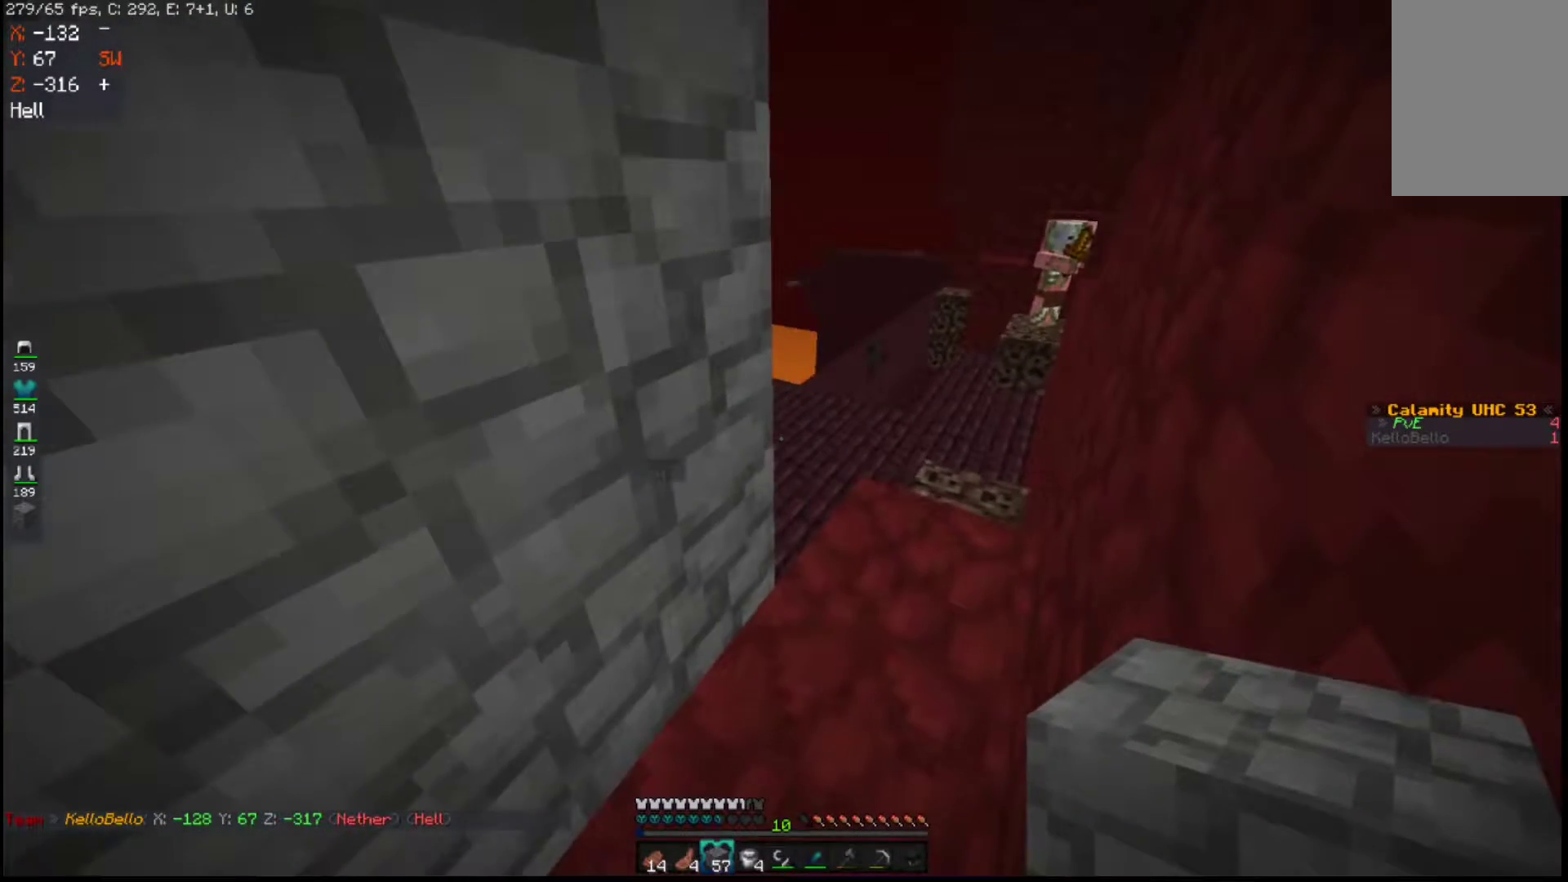
{"keys": [], "mouse": [], "events": [[300, "w", "up"], [317, "a", "down"], [417, "d", "up"], [483, "a", "up"]]}
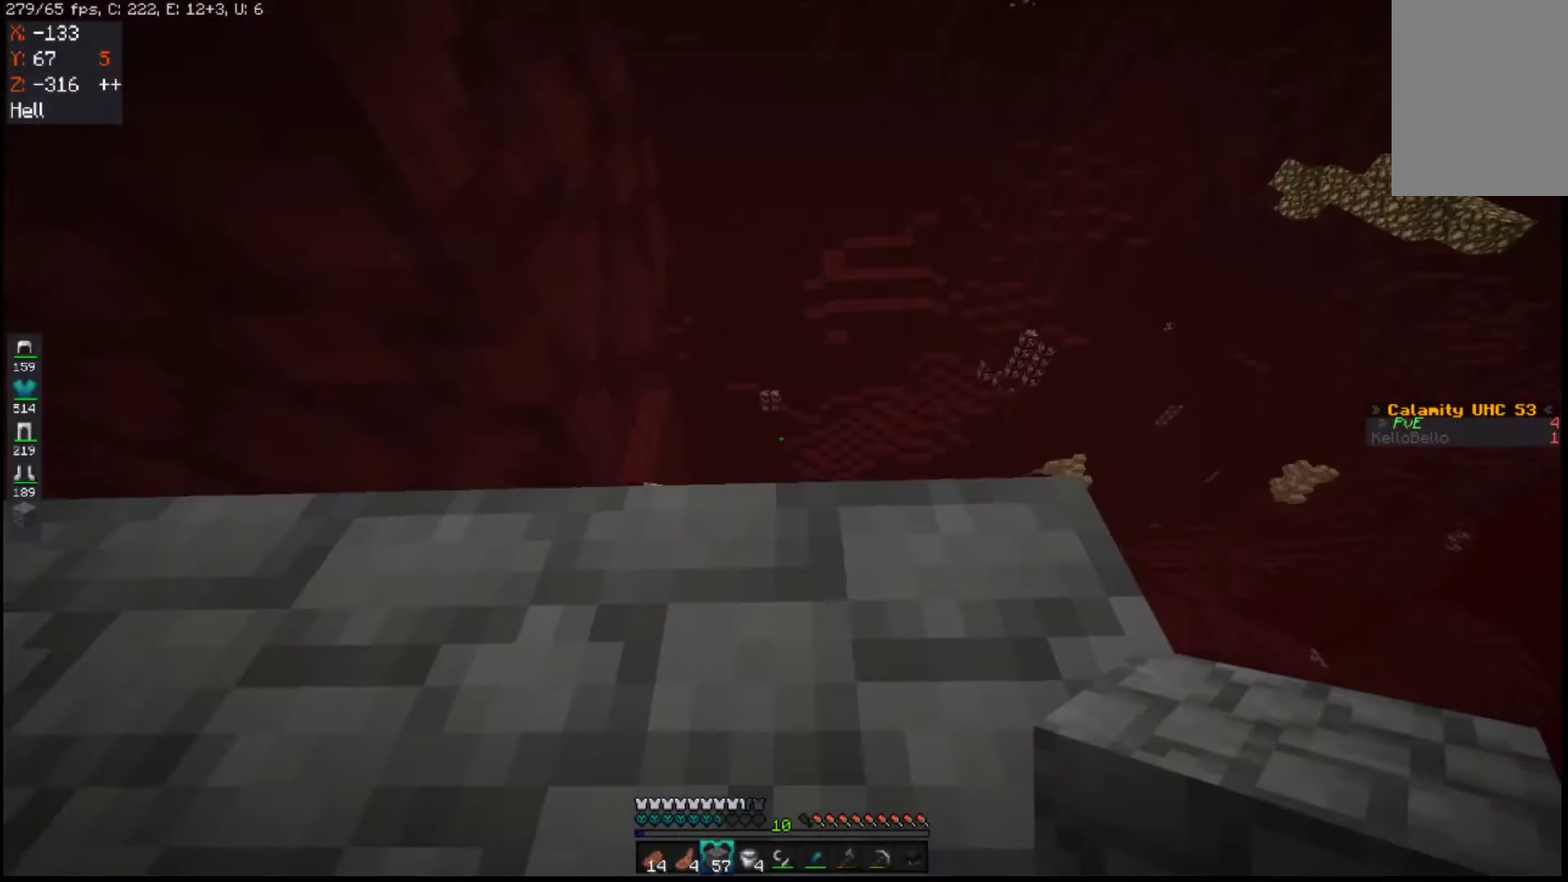
{"keys": [], "mouse": ["right"], "events": [[333, "mouse_right", "down"]]}
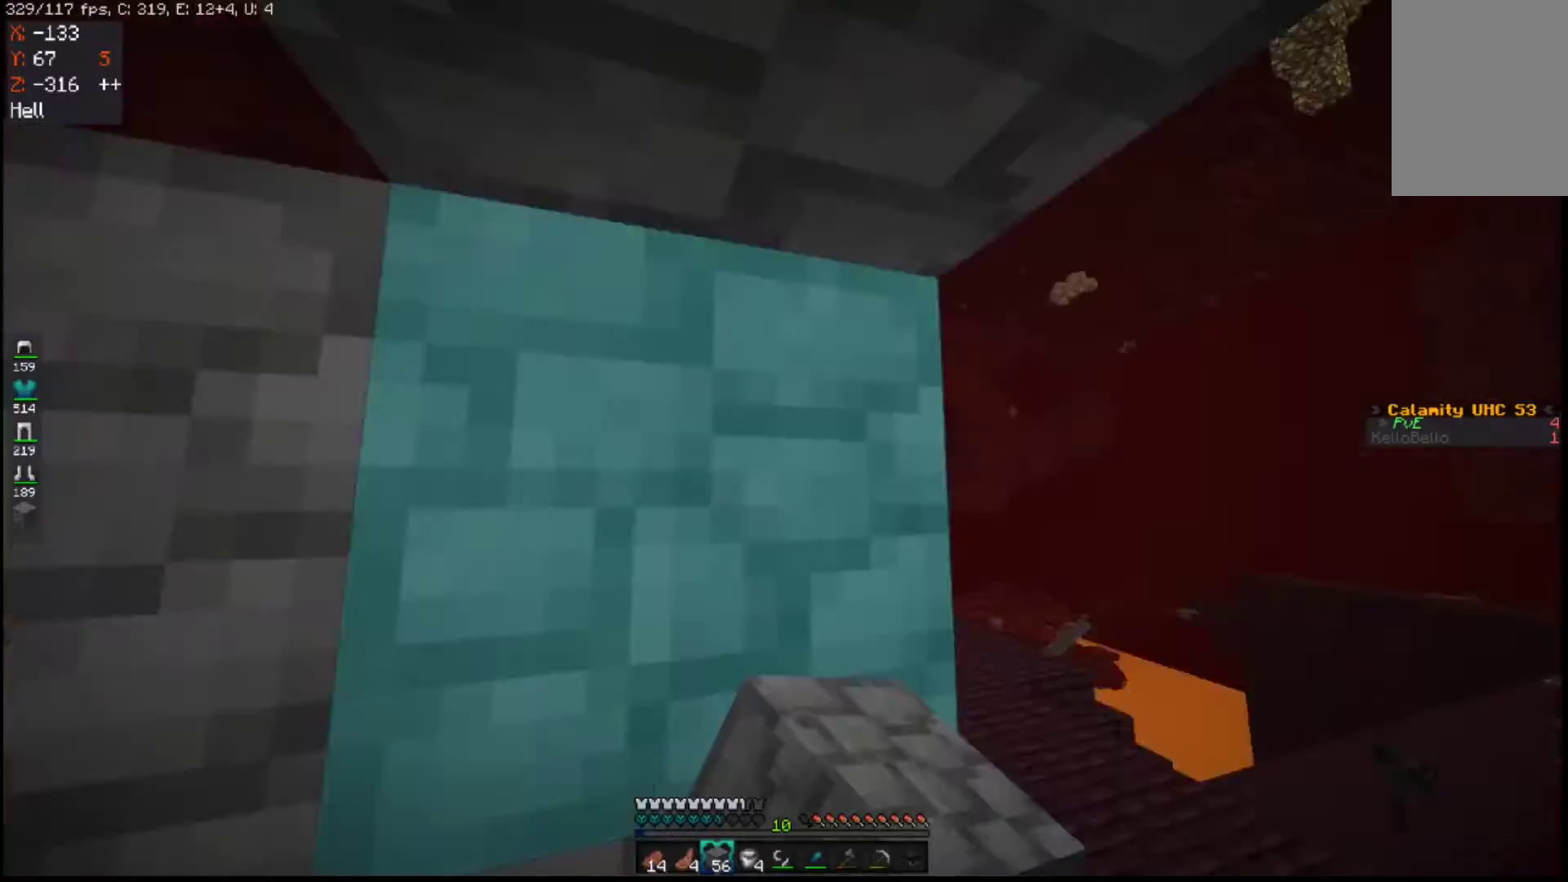
{"keys": [], "mouse": [], "events": [[33, "mouse_right", "up"], [67, "d", "down"], [167, "w", "down"], [183, "d", "up"], [450, "w", "up"]]}
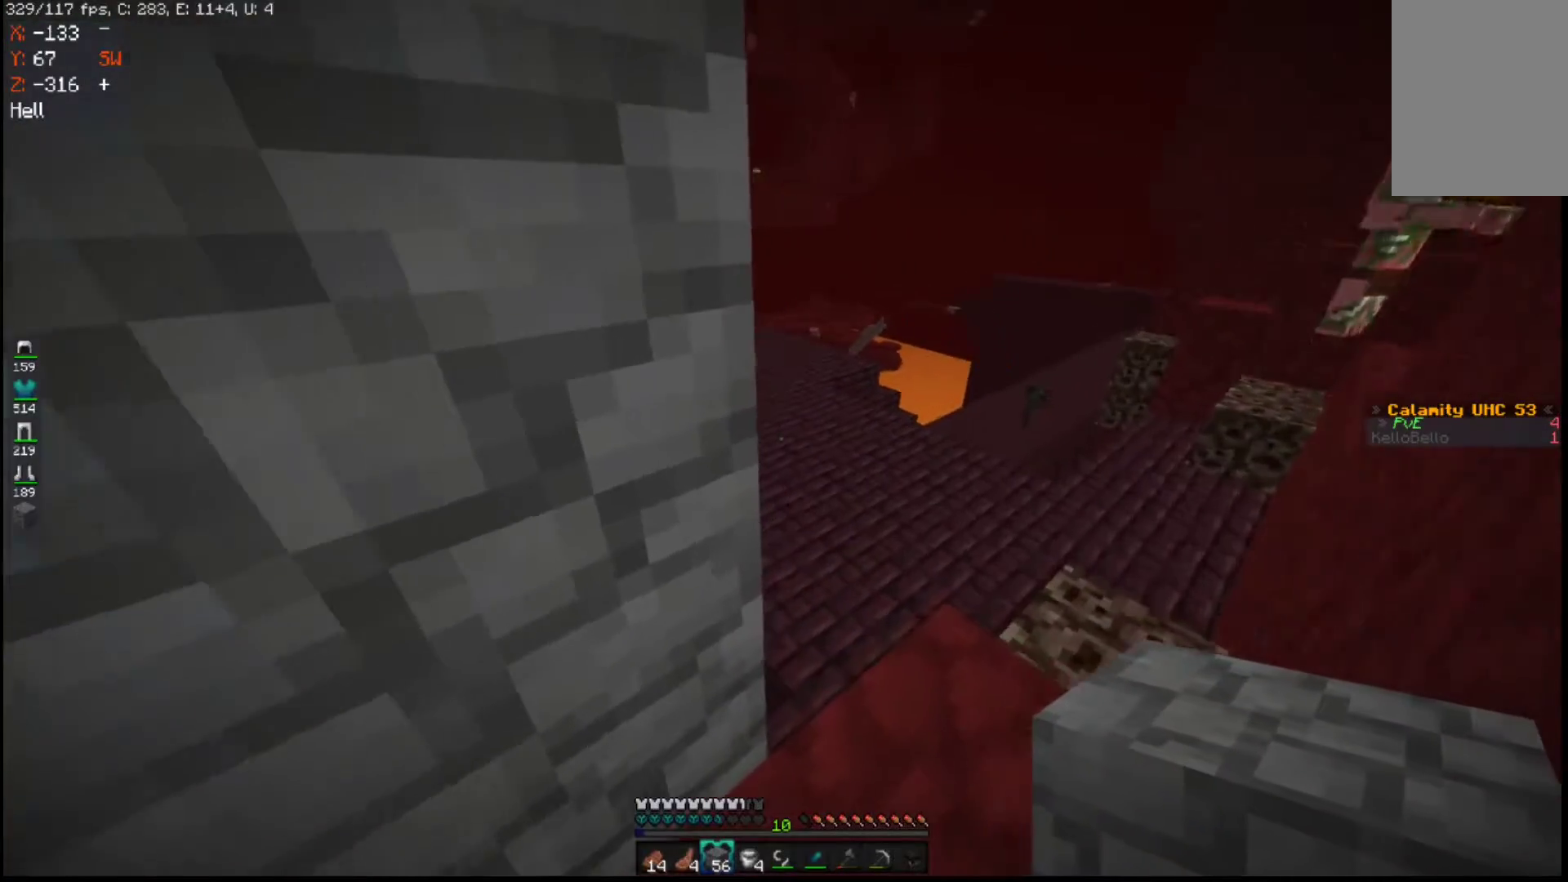
{"keys": ["d", "s"], "mouse": [], "events": [[33, "a", "down"], [250, "s", "down"], [400, "a", "up"], [467, "d", "down"]]}
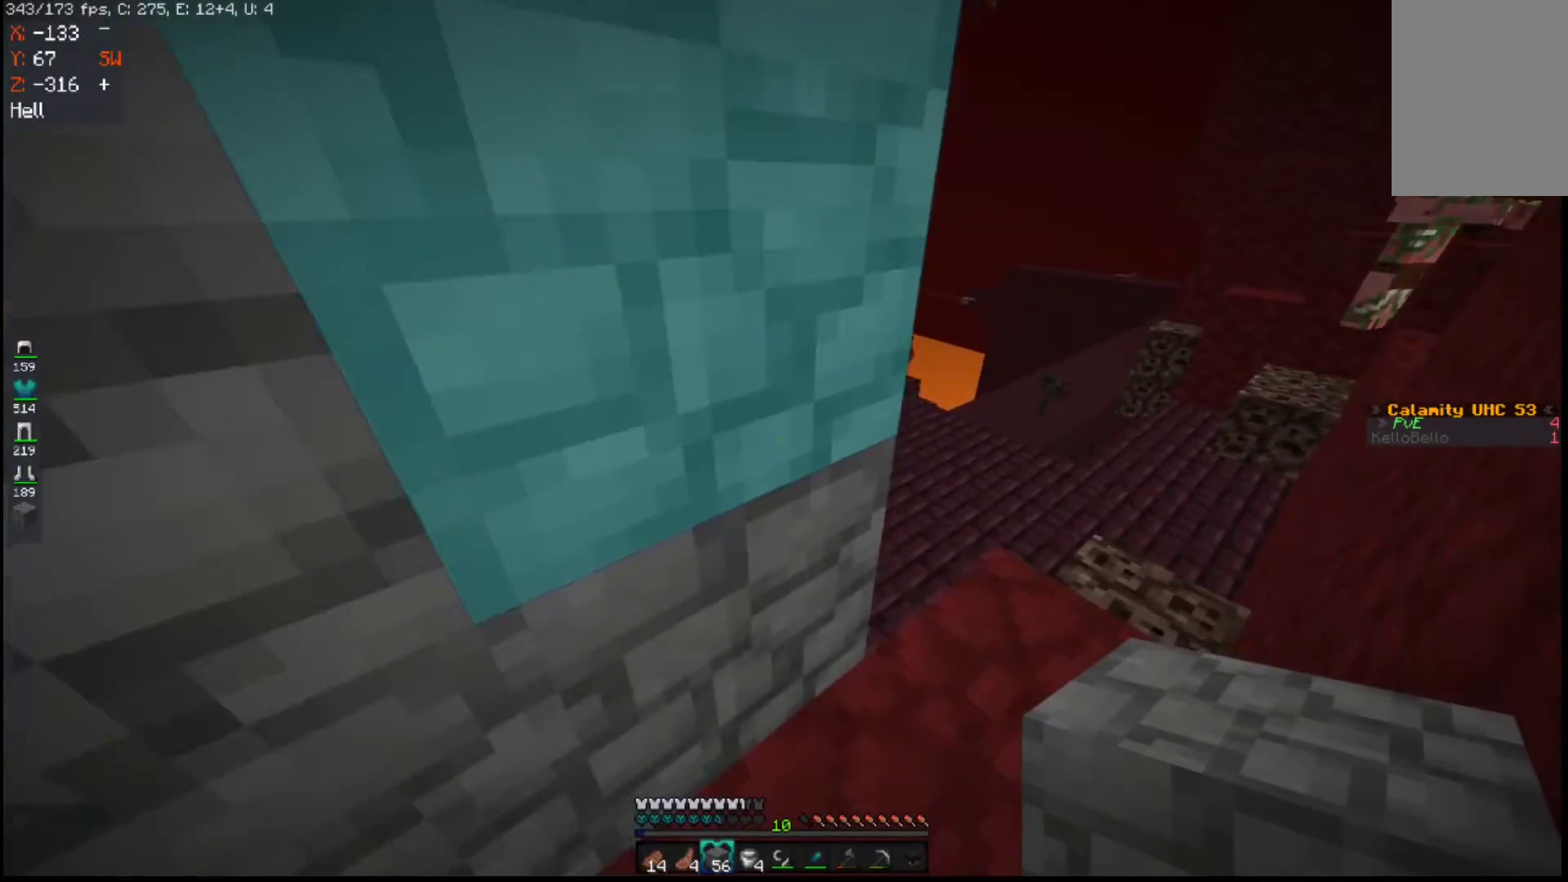
{"keys": ["a"], "mouse": [], "events": [[217, "d", "up"], [283, "a", "down"], [383, "s", "up"]]}
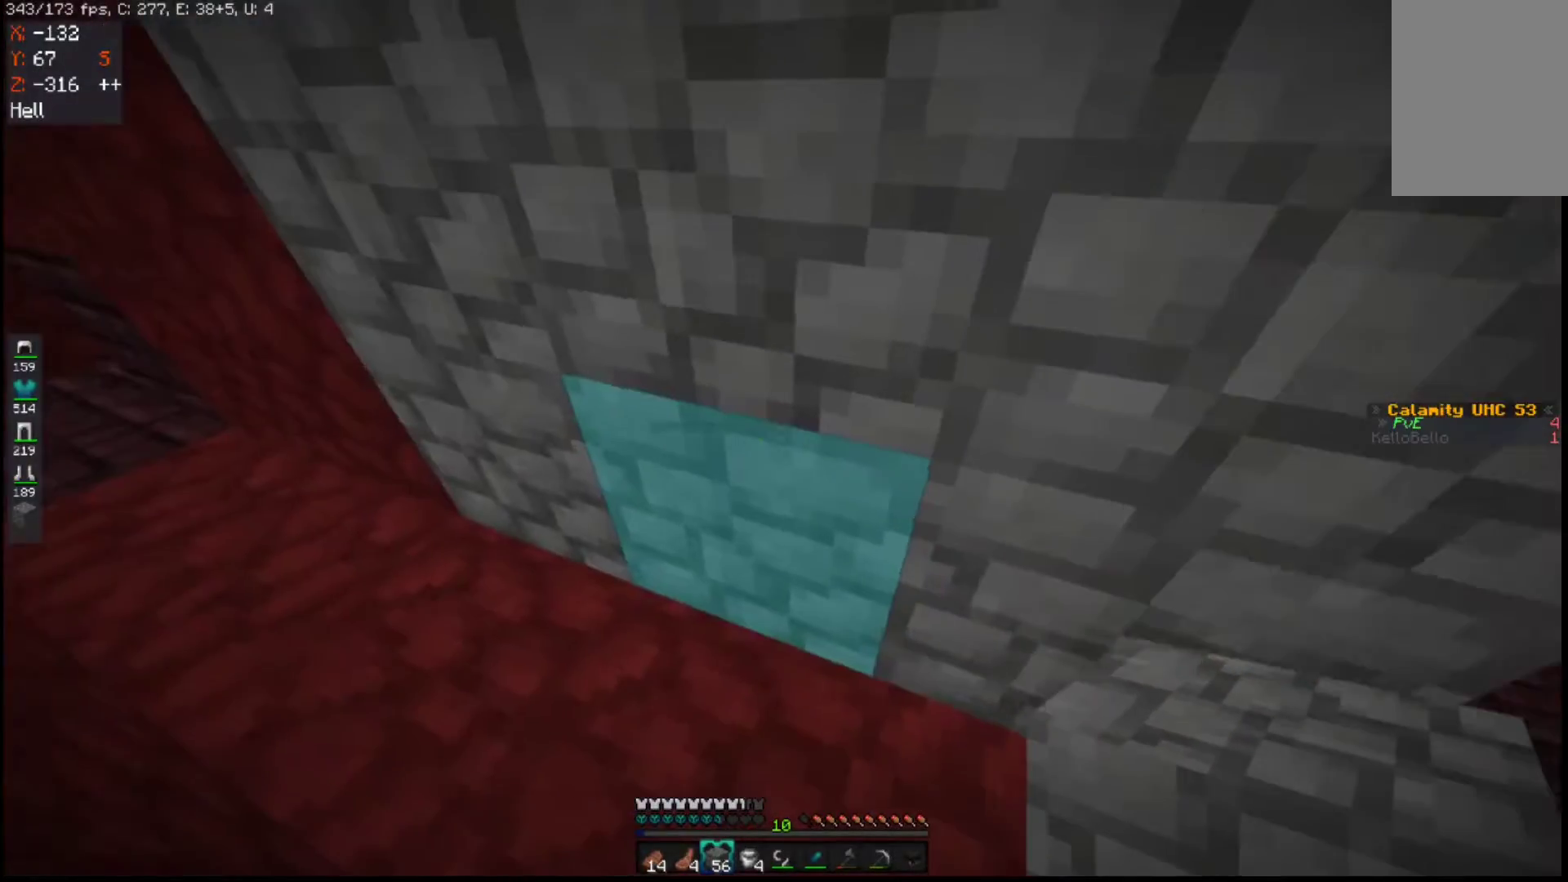
{"keys": [], "mouse": [], "events": [[33, "a", "up"]]}
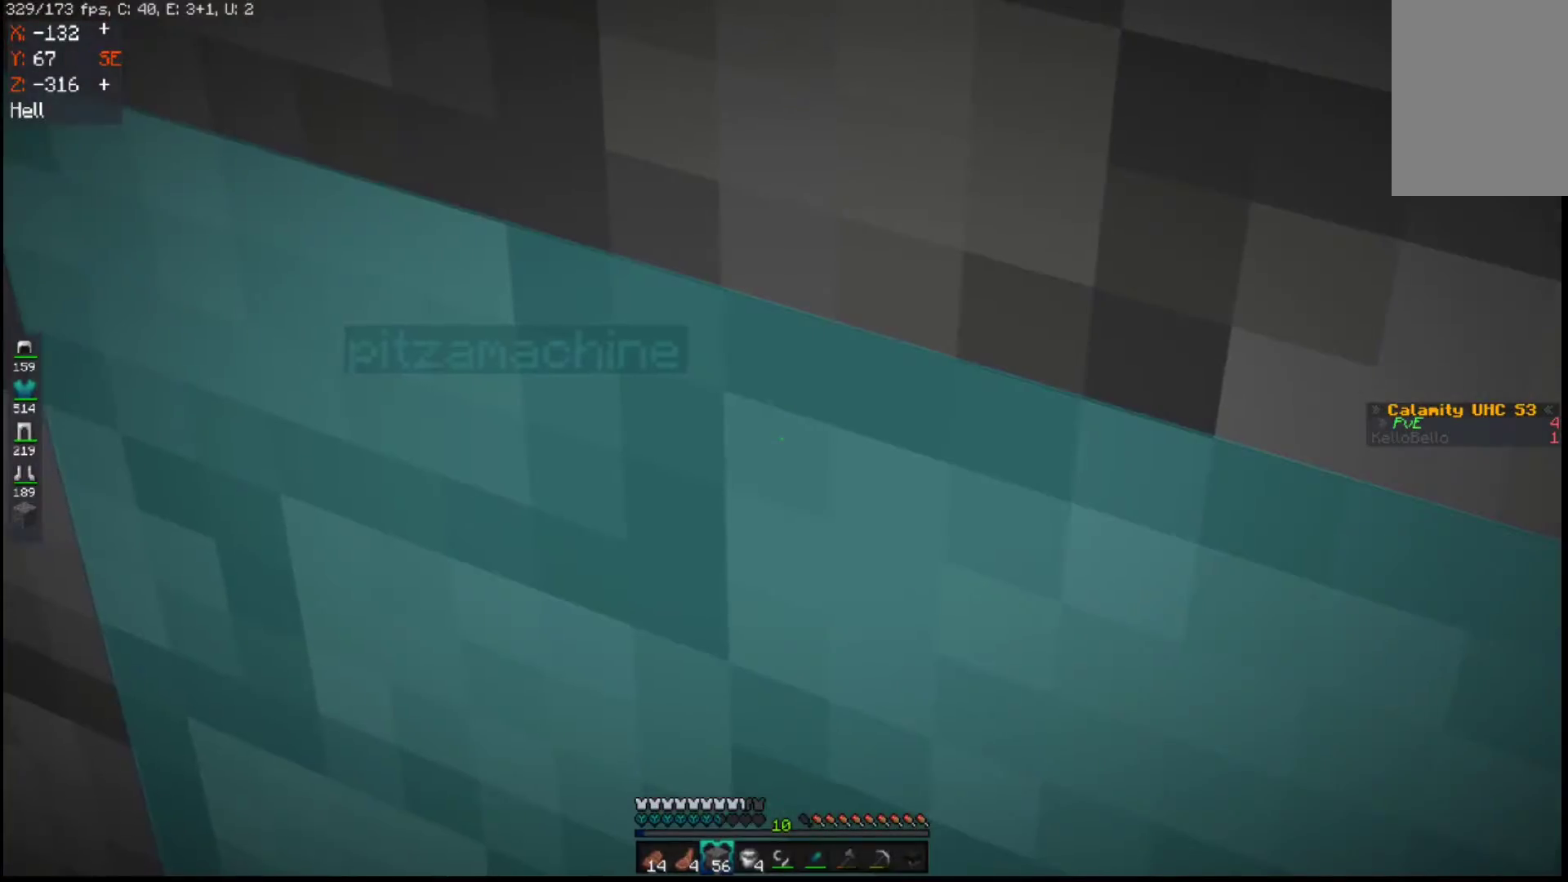
{"keys": [], "mouse": [], "events": []}
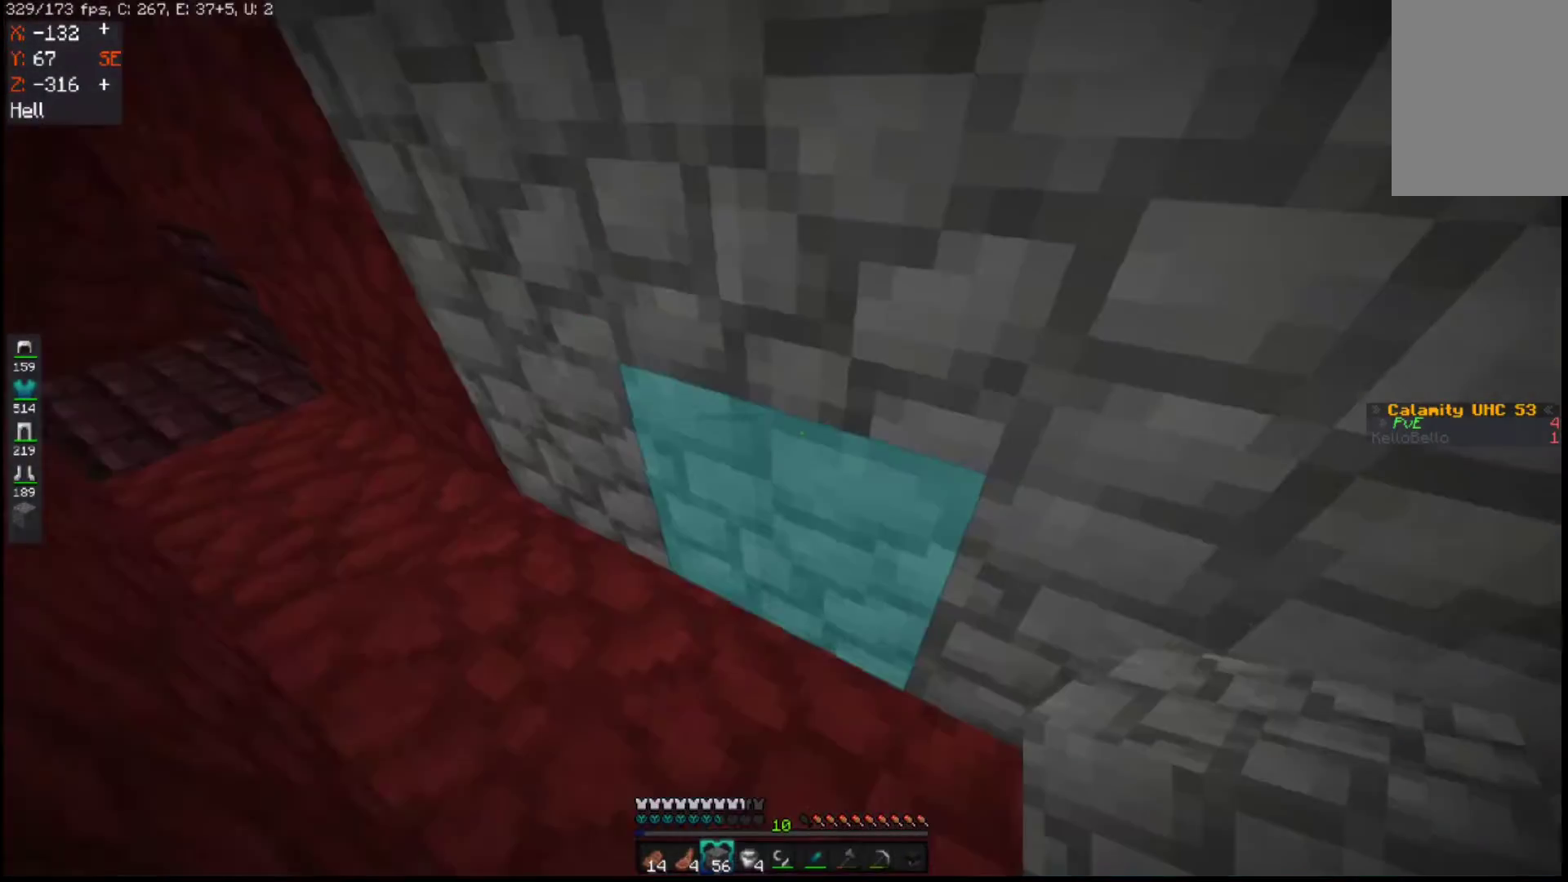
{"keys": ["a", "w"], "mouse": [], "events": [[100, "w", "down"], [300, "a", "down"]]}
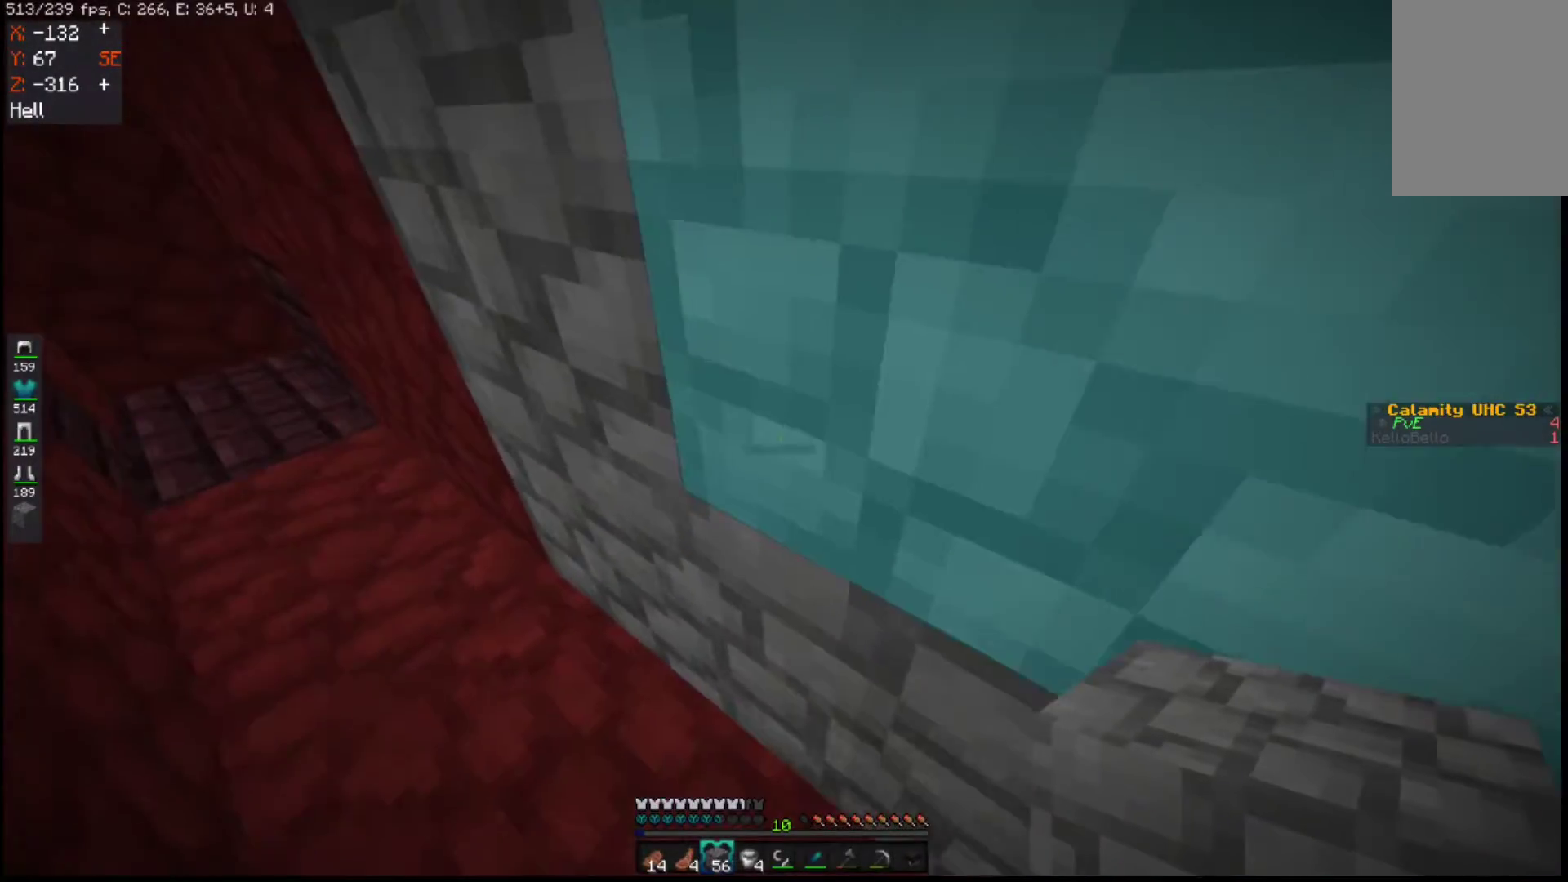
{"keys": ["a", "w"], "mouse": [], "events": [[100, "w", "up"], [133, "w", "down"]]}
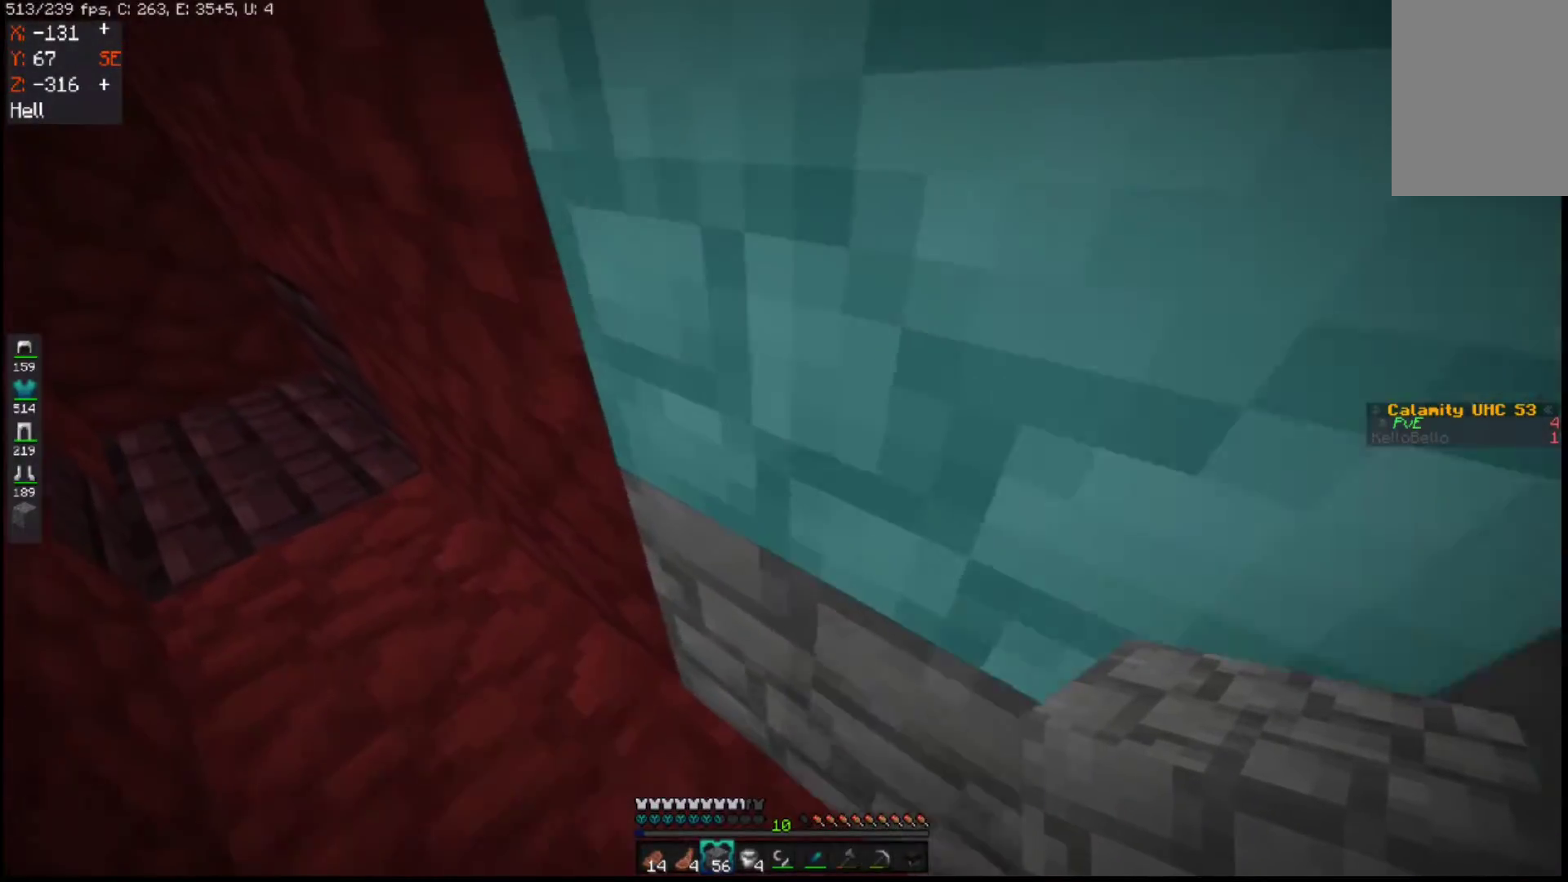
{"keys": ["a", "w"], "mouse": [], "events": []}
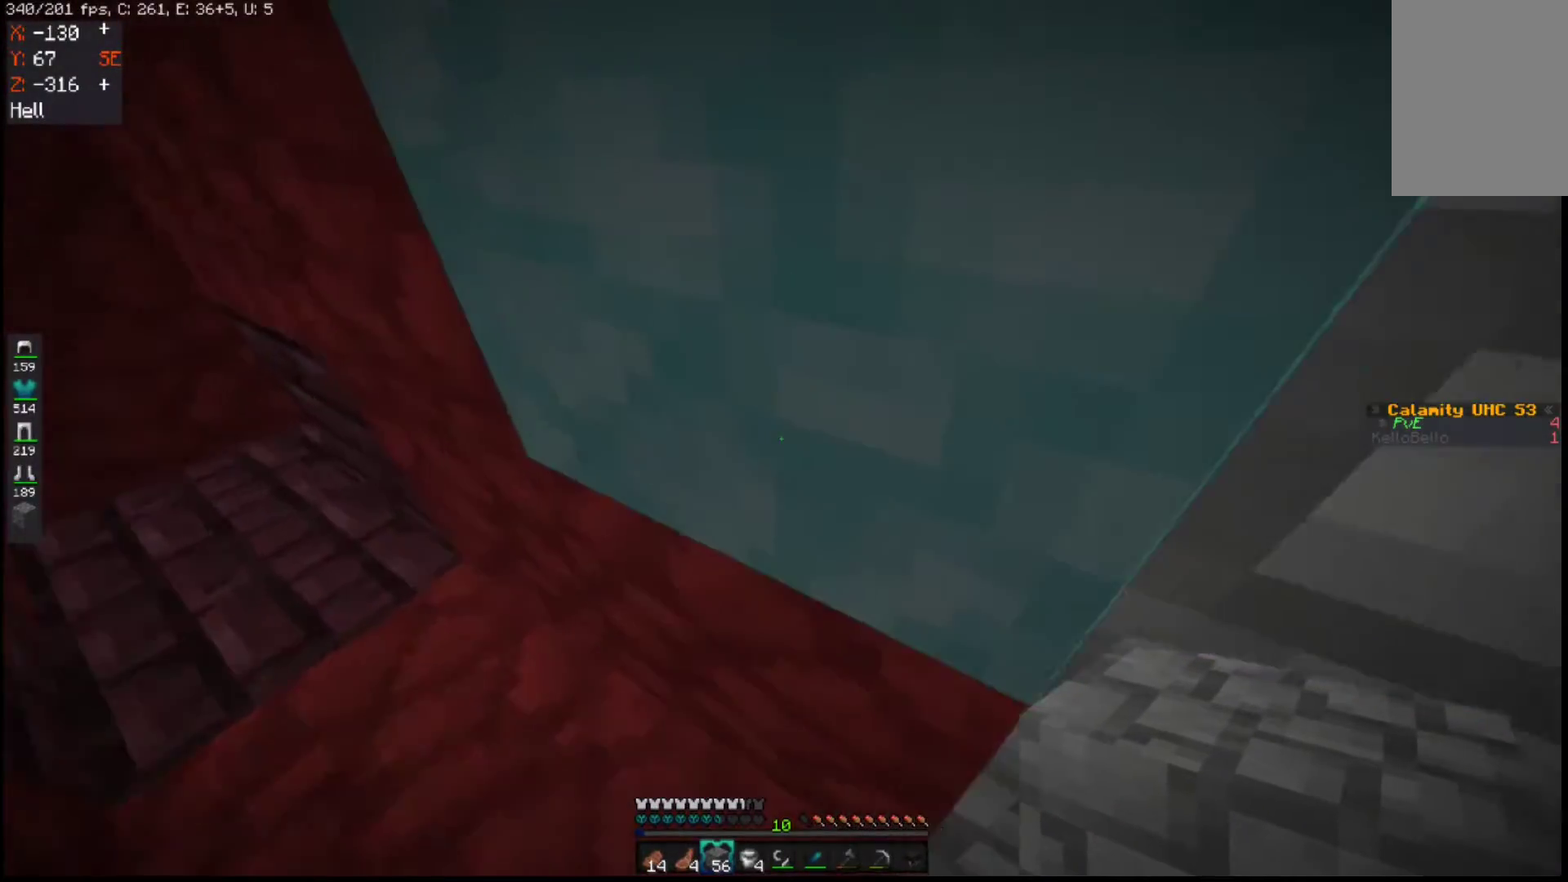
{"keys": ["a"], "mouse": [], "events": [[350, "w", "up"]]}
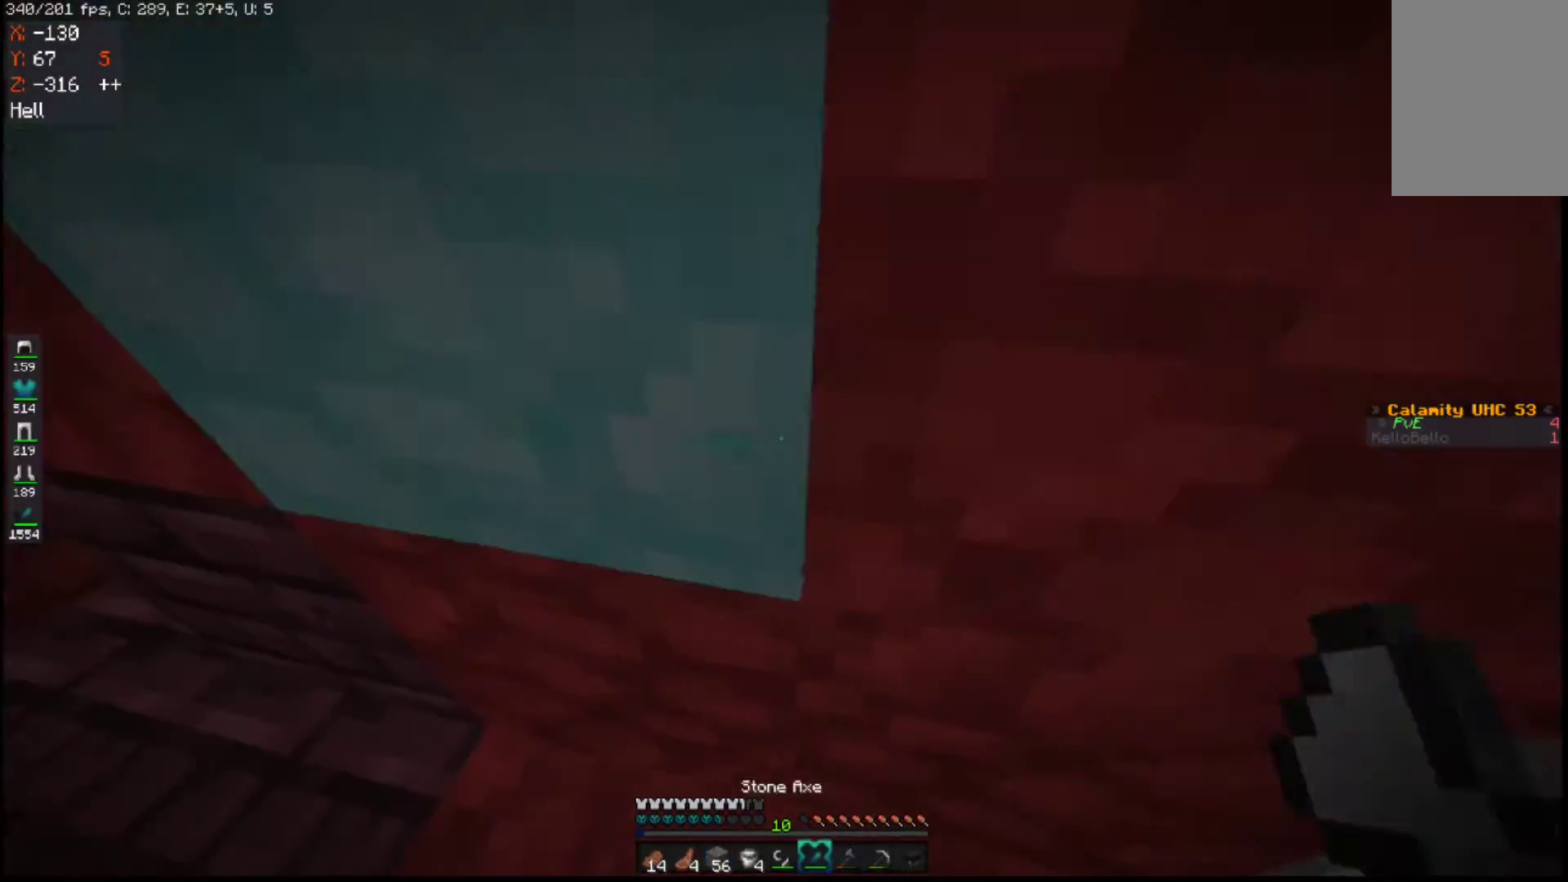
{"keys": ["a", "w"], "mouse": [], "events": [[33, "w", "down"]]}
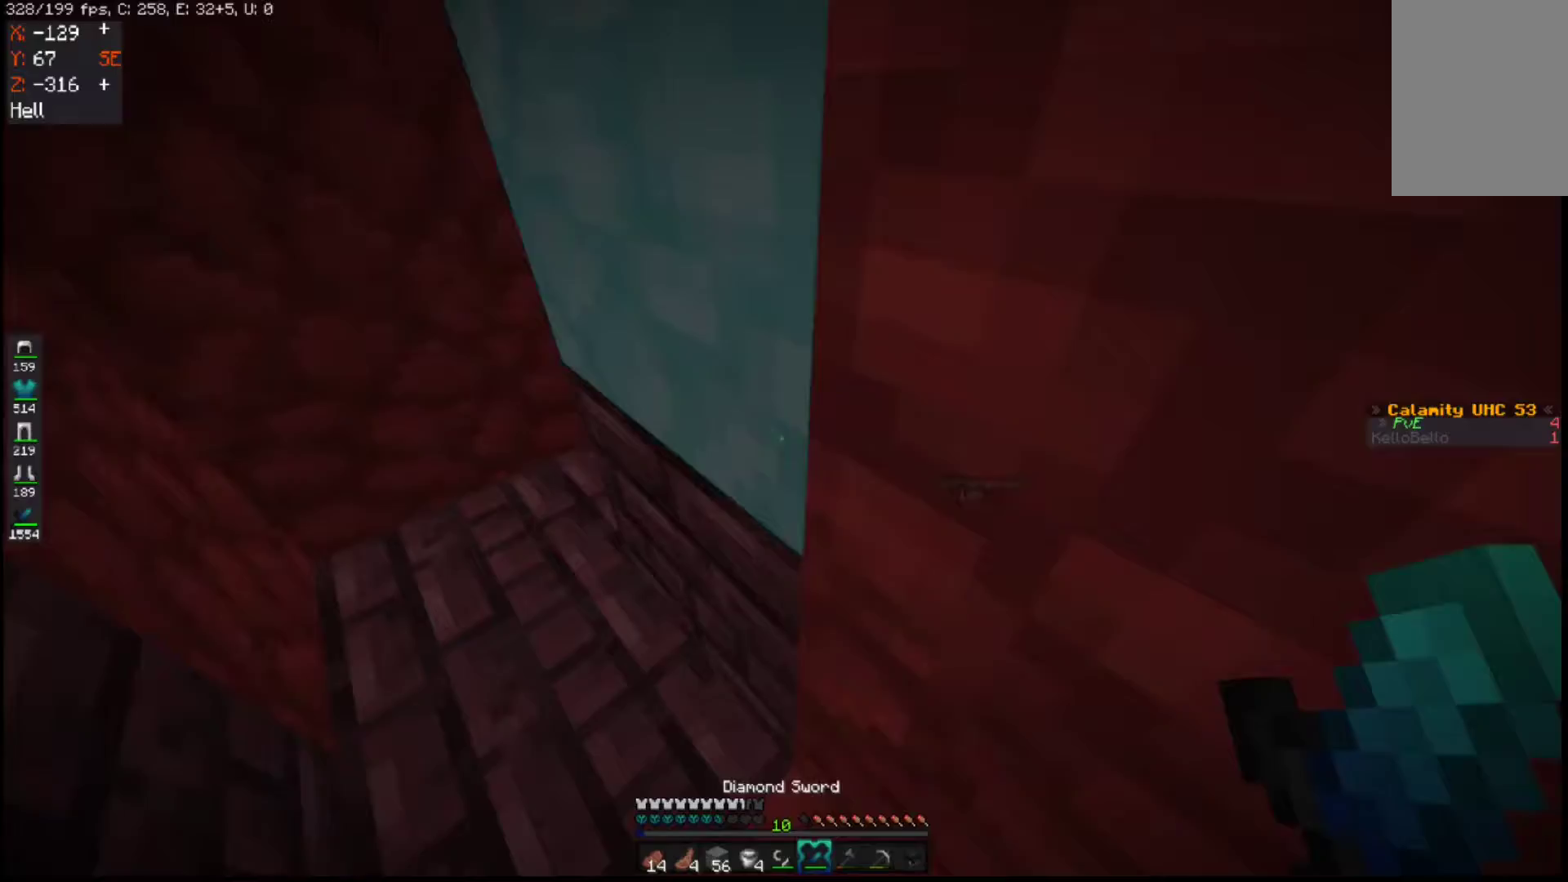
{"keys": ["a", "w"], "mouse": [], "events": []}
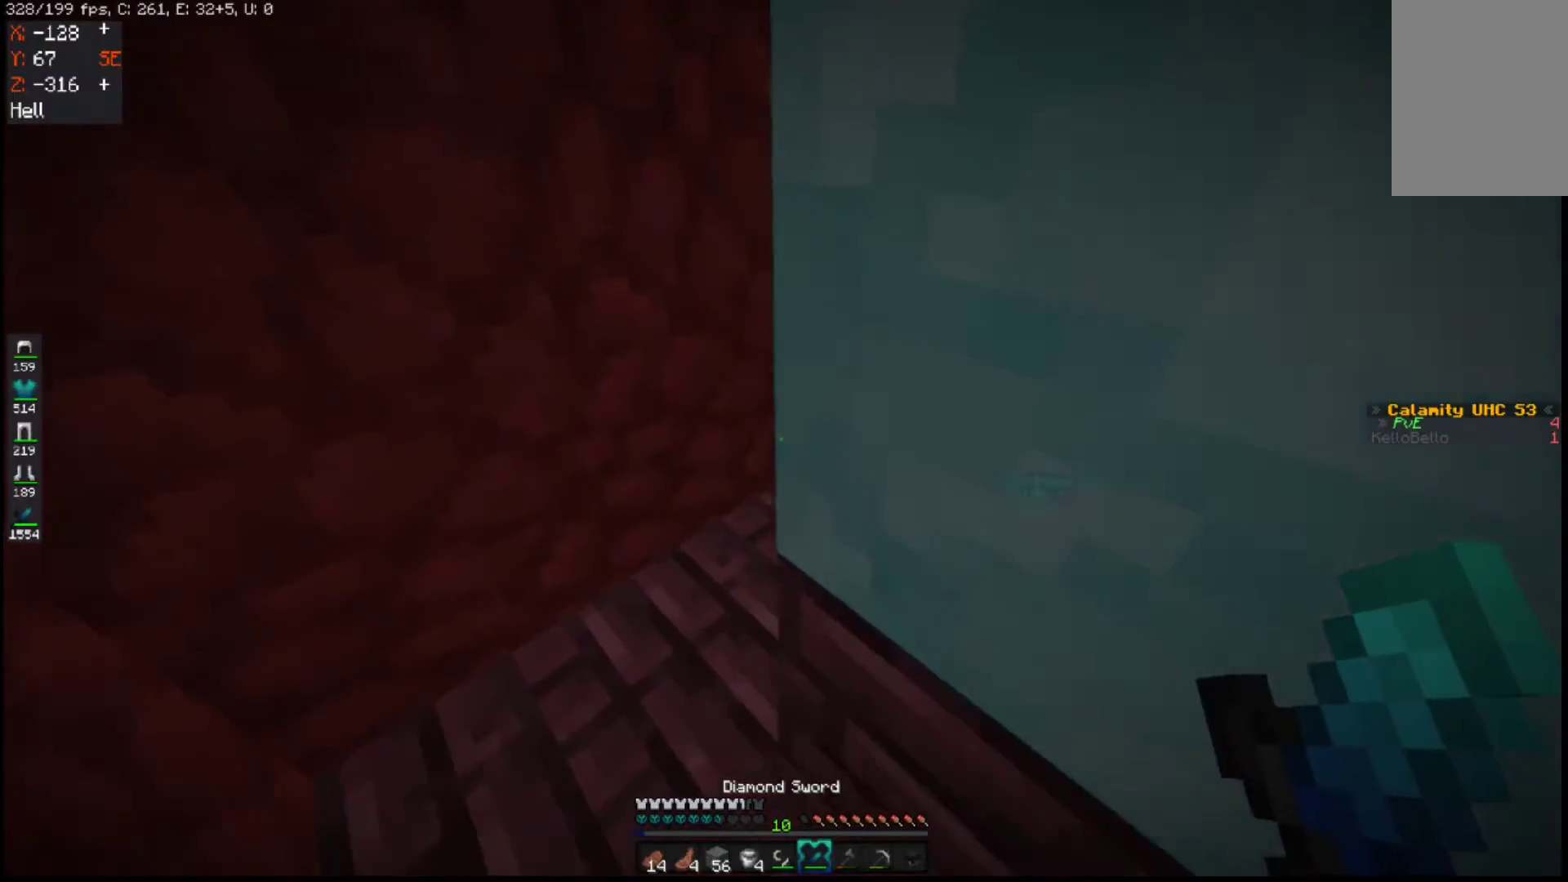
{"keys": ["a", "w"], "mouse": [], "events": []}
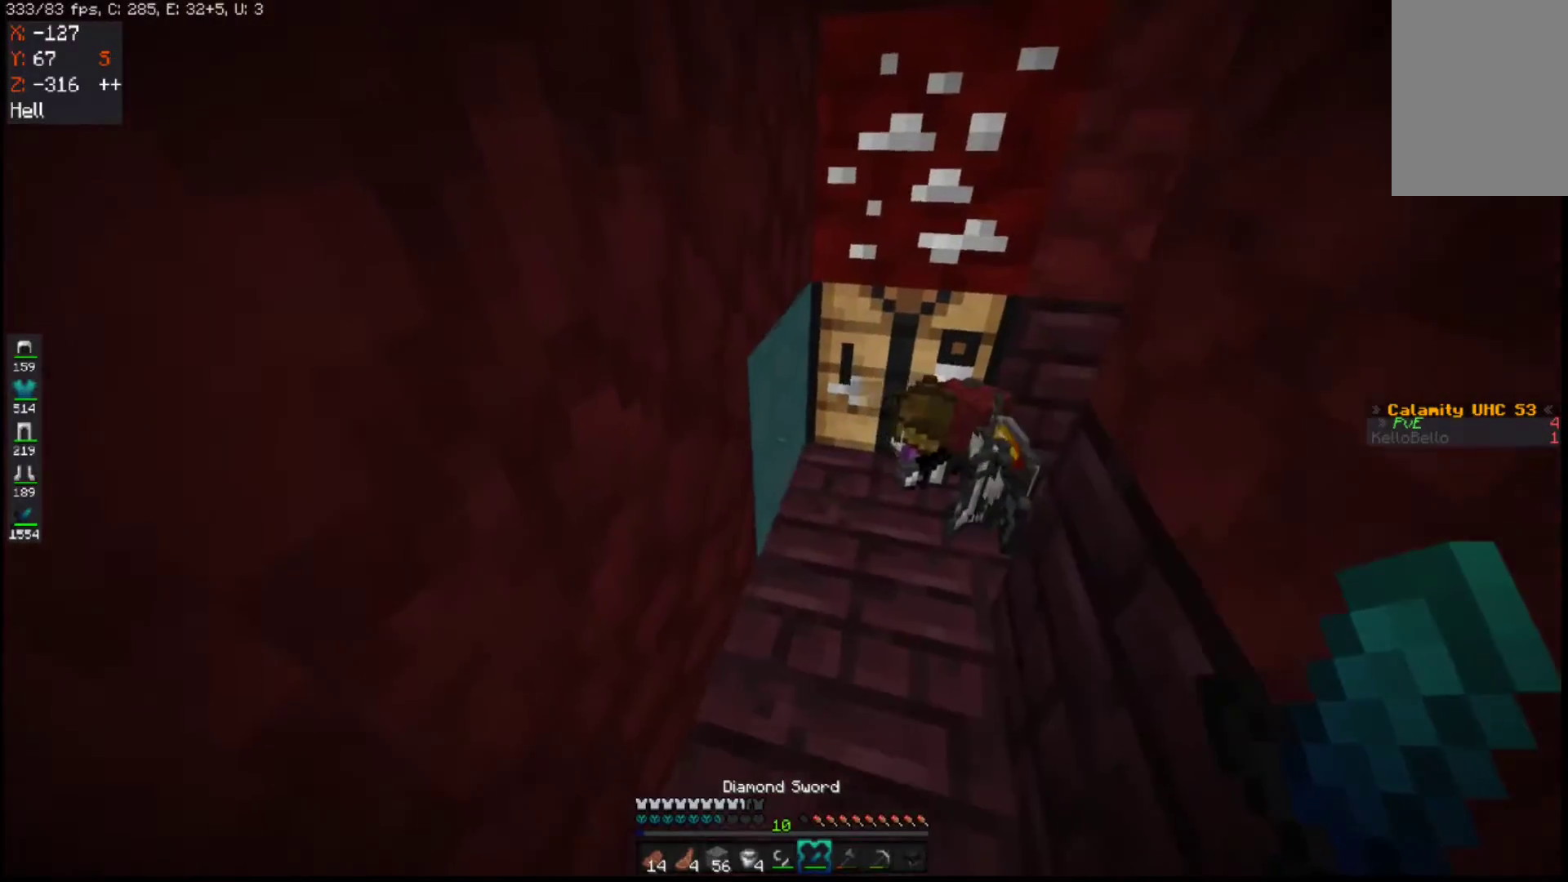
{"keys": [], "mouse": [], "events": [[267, "a", "up"], [300, "w", "up"]]}
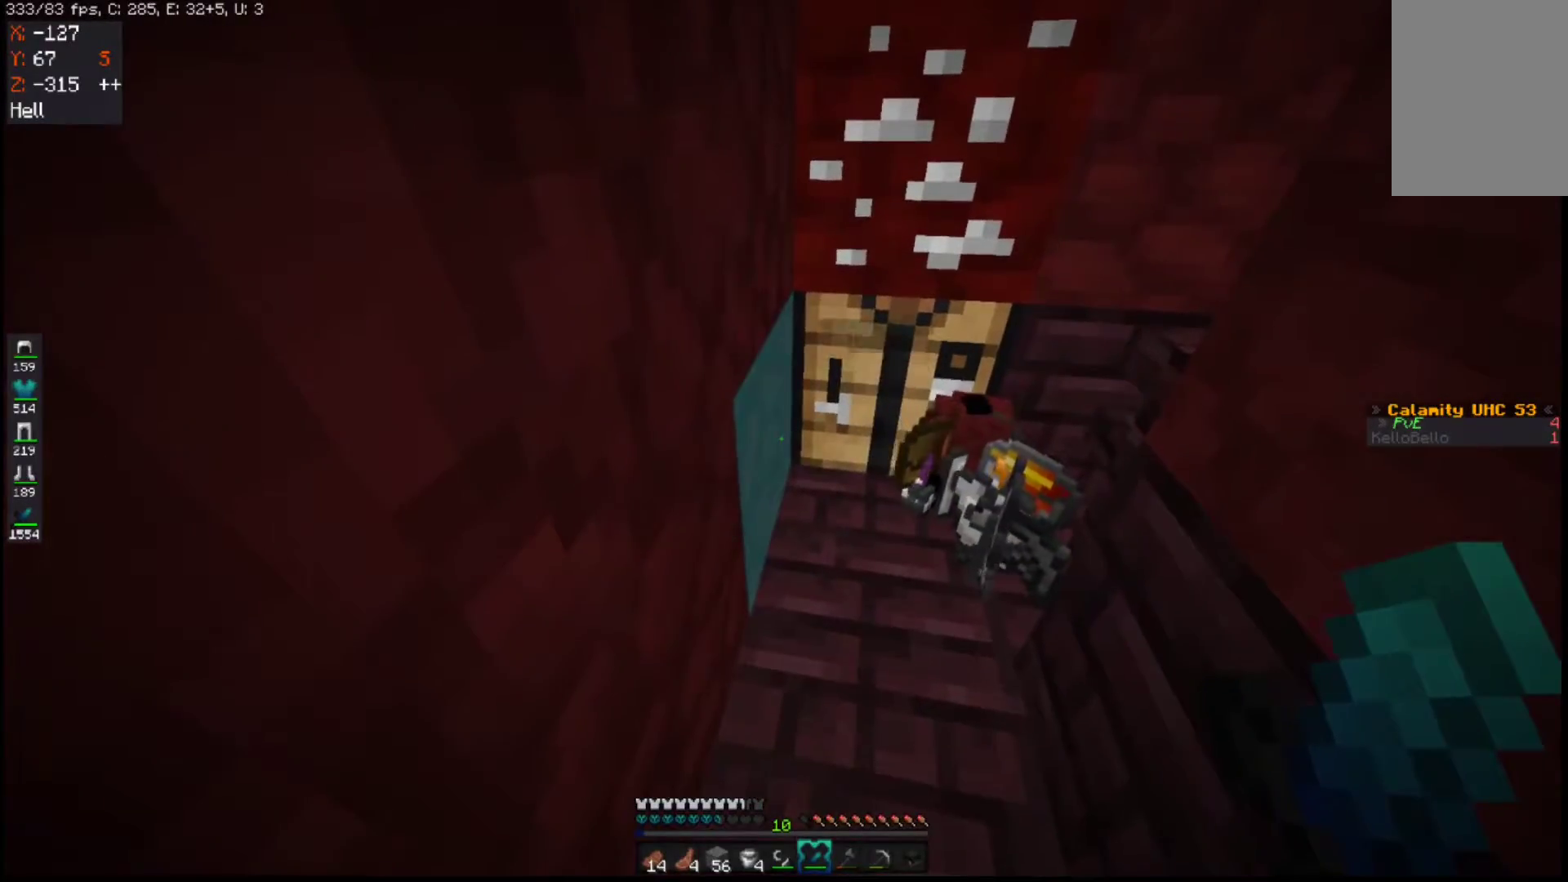
{"keys": ["d"], "mouse": [], "events": [[200, "w", "down"], [350, "w", "up"], [433, "d", "down"]]}
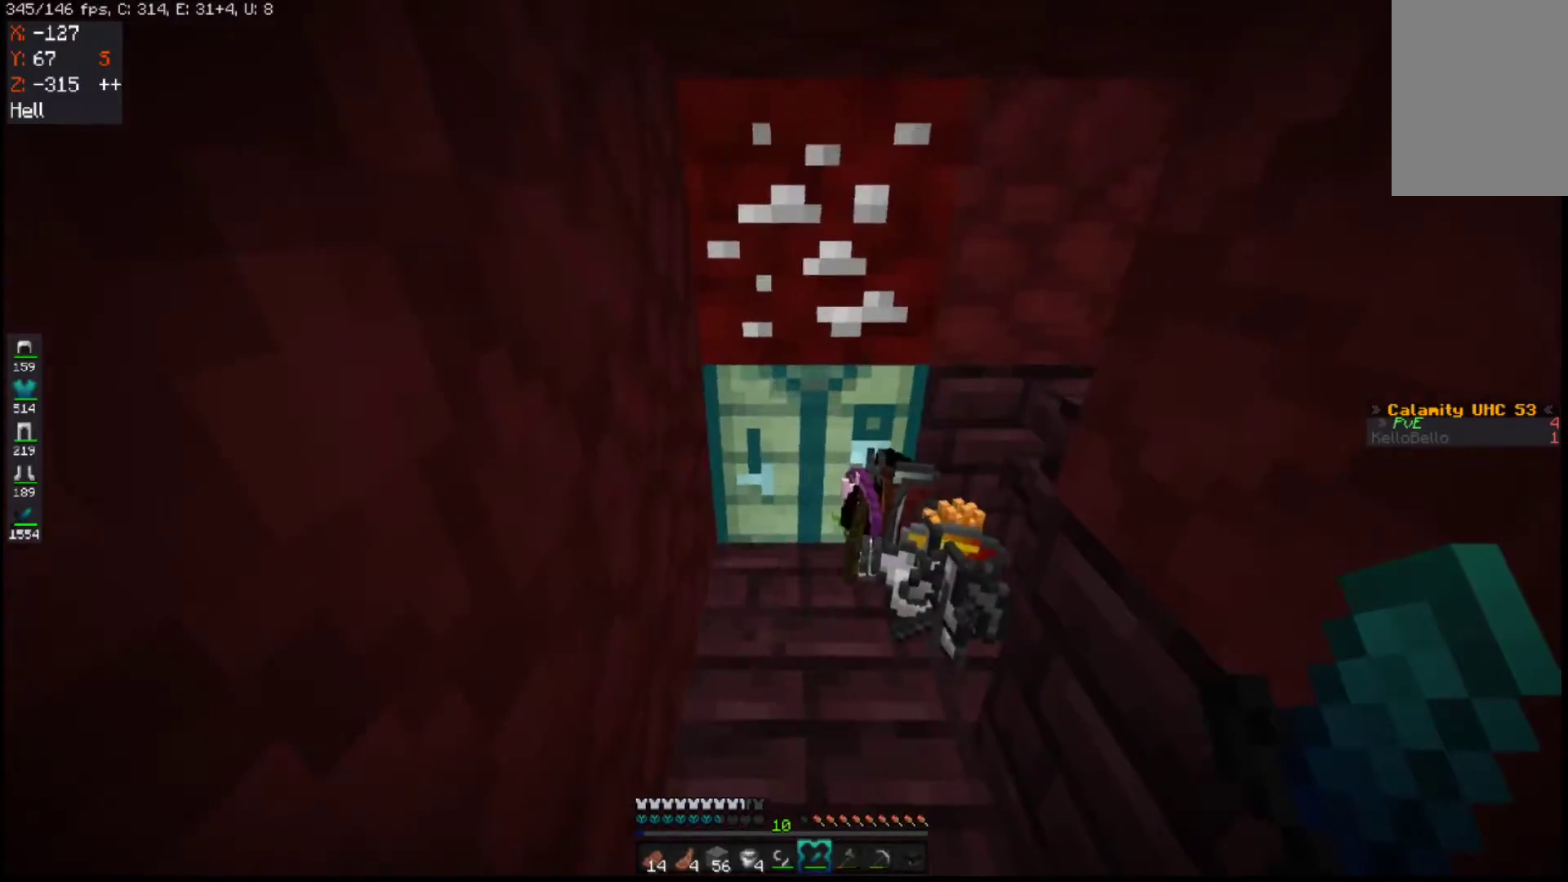
{"keys": ["a", "d", "s"], "mouse": [], "events": [[133, "s", "down"], [217, "a", "down"]]}
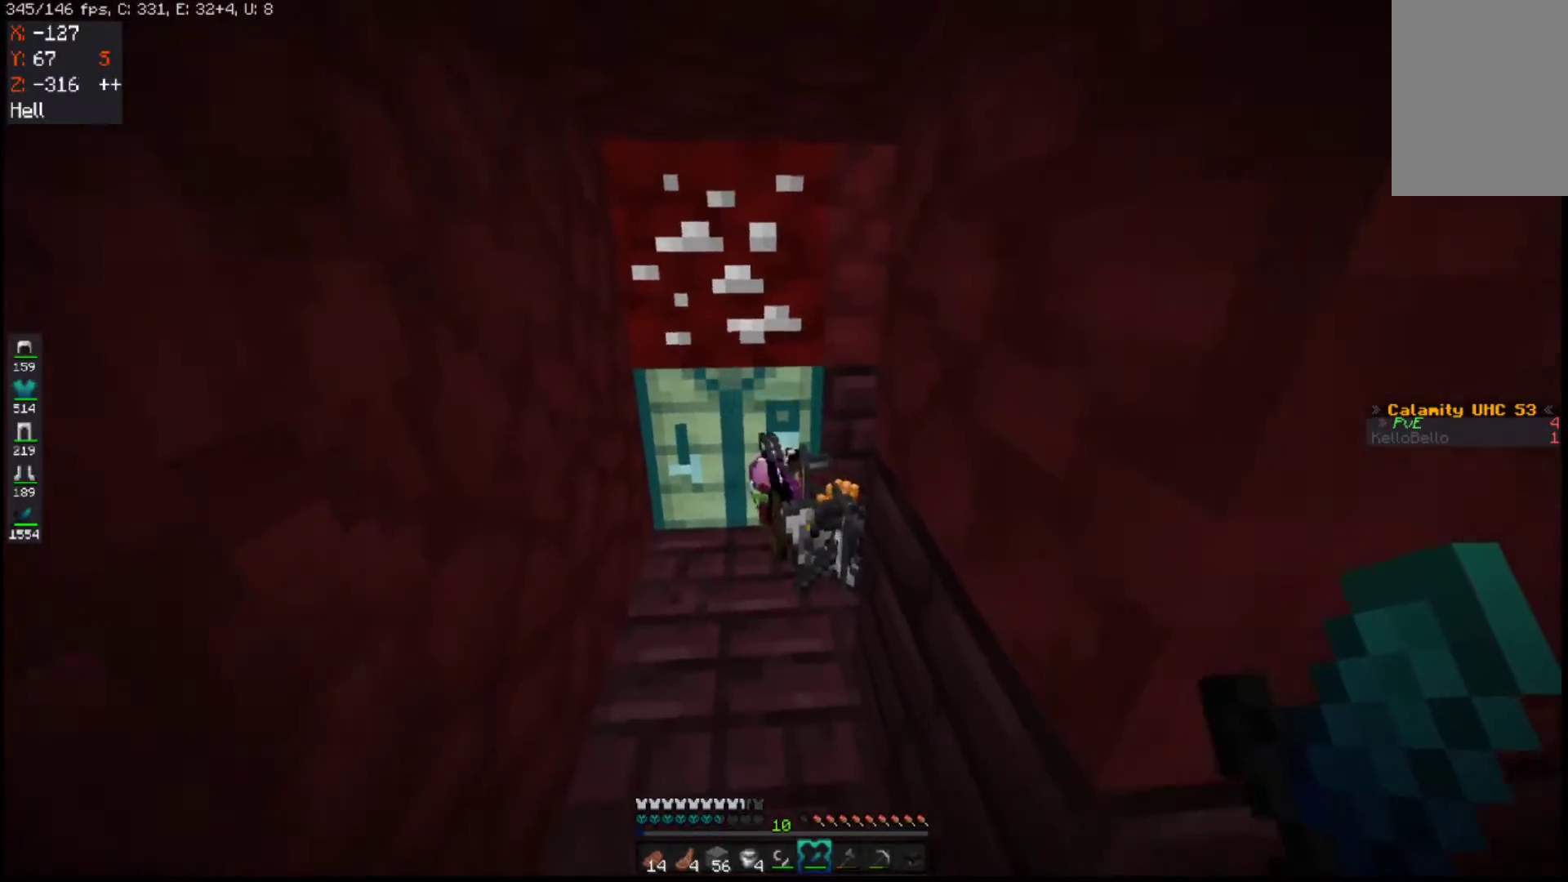
{"keys": ["w"], "mouse": [], "events": [[183, "d", "up"], [283, "s", "up"], [383, "w", "down"], [433, "a", "up"]]}
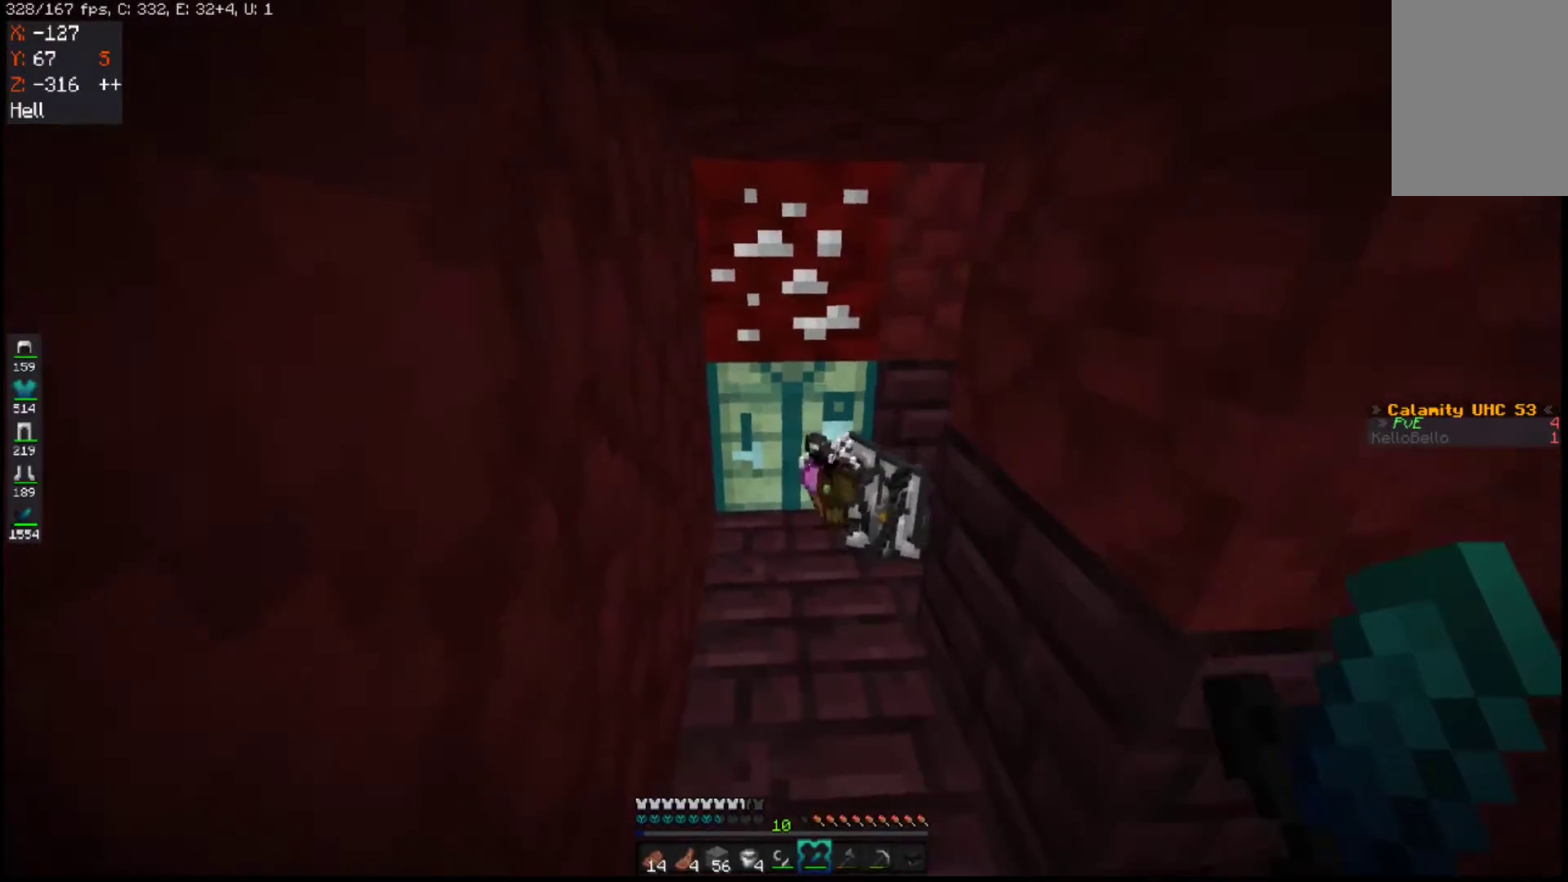
{"keys": ["a", "w"], "mouse": [], "events": [[250, "a", "down"]]}
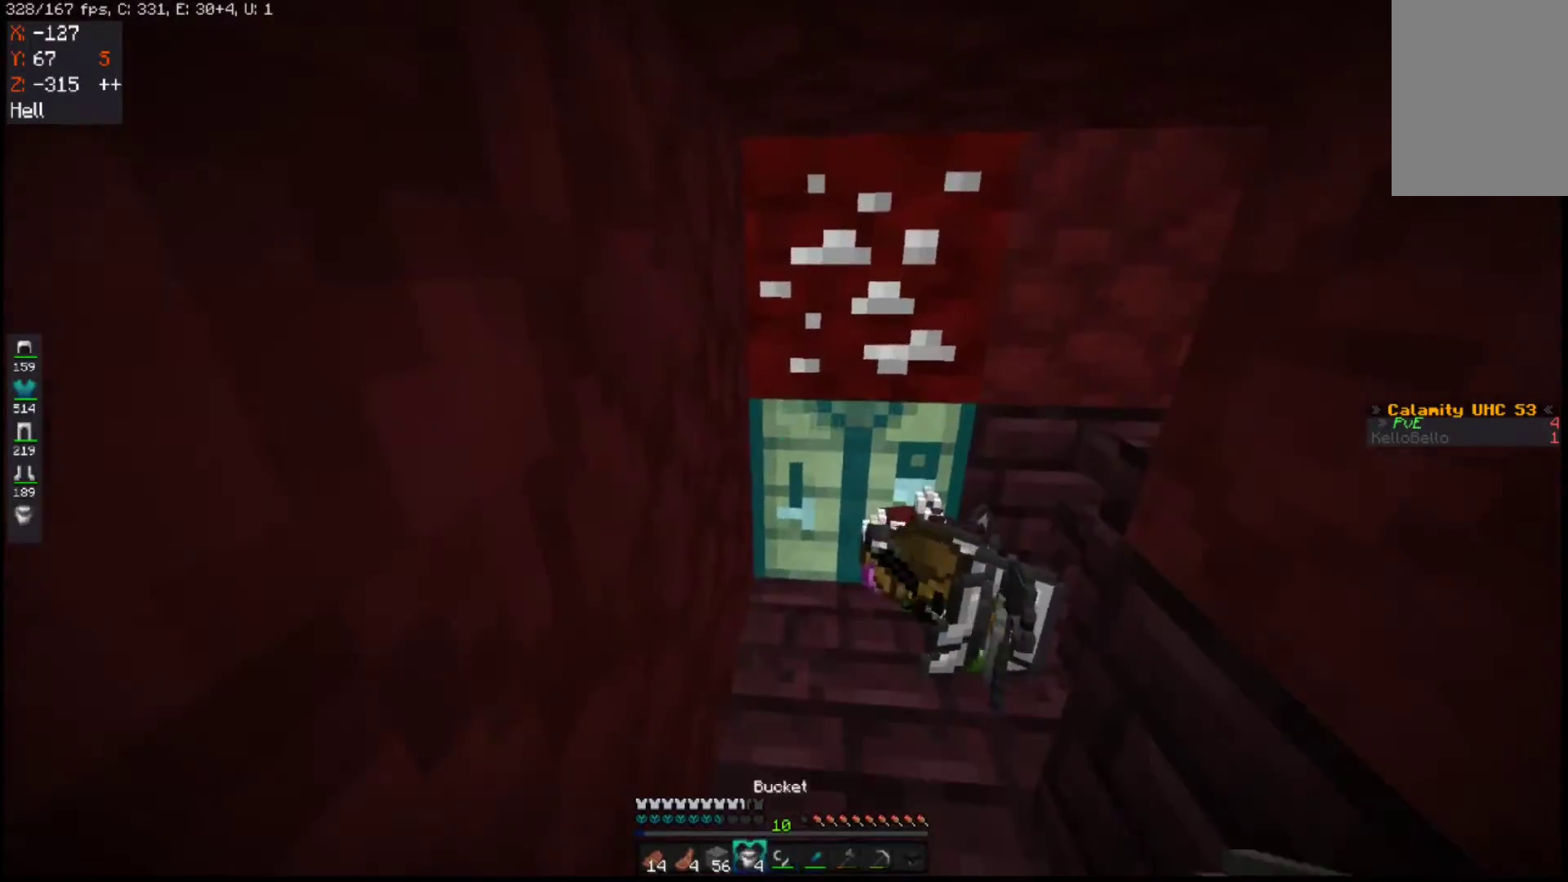
{"keys": ["a", "w"], "mouse": [], "events": []}